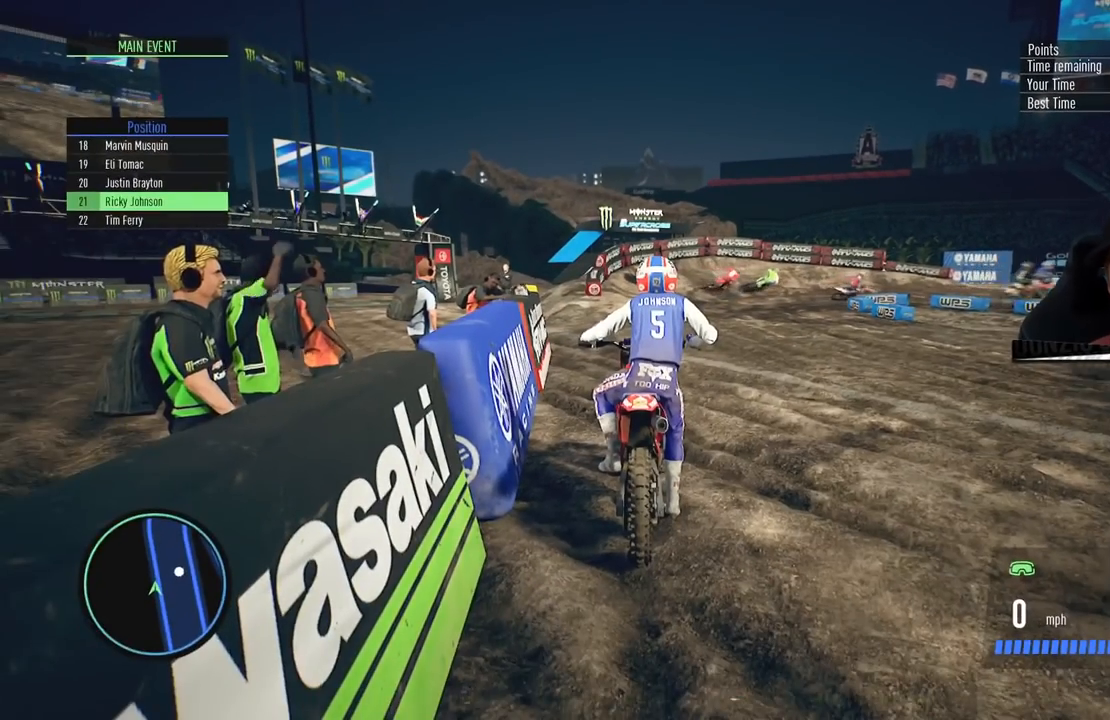
Gameplay with a controller (PlayStation layout); each line is a JSON object with the inputs held at the frame after it. "events" lists button and stick changes between this image and that frame as [ms after this image, input, new state], when the widget could be followed in between.
{"buttons": ["L1", "R2"], "left_stick": "center", "right_stick": "up", "events": []}
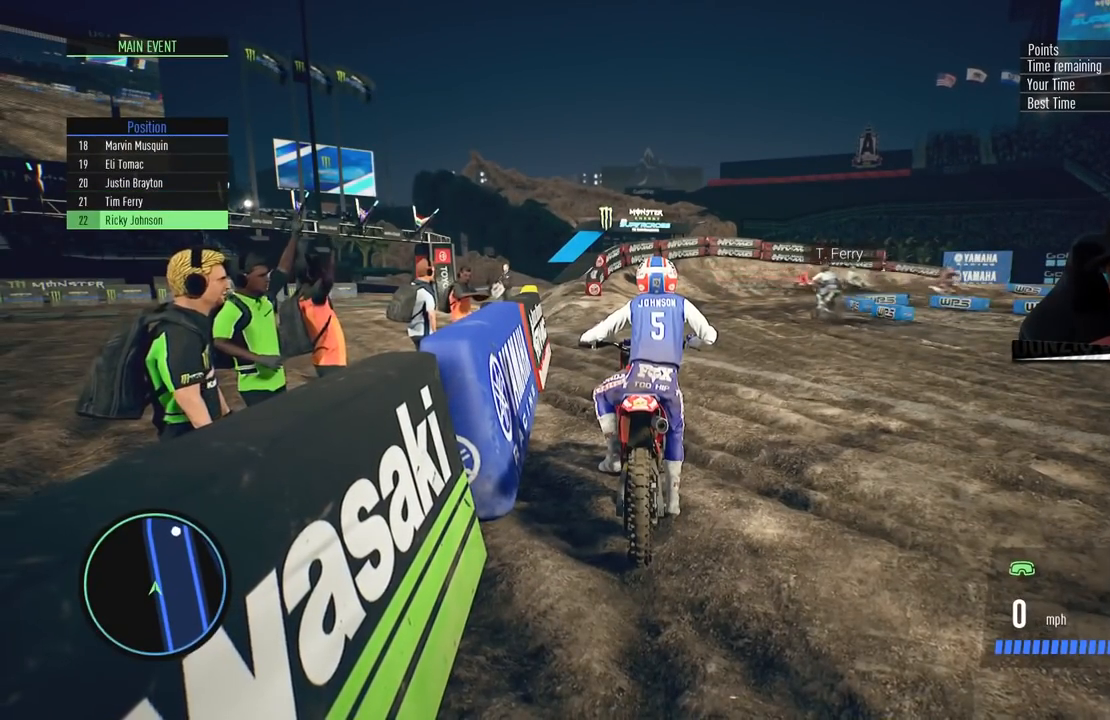
{"buttons": ["L1", "R2"], "left_stick": "center", "right_stick": "up", "events": []}
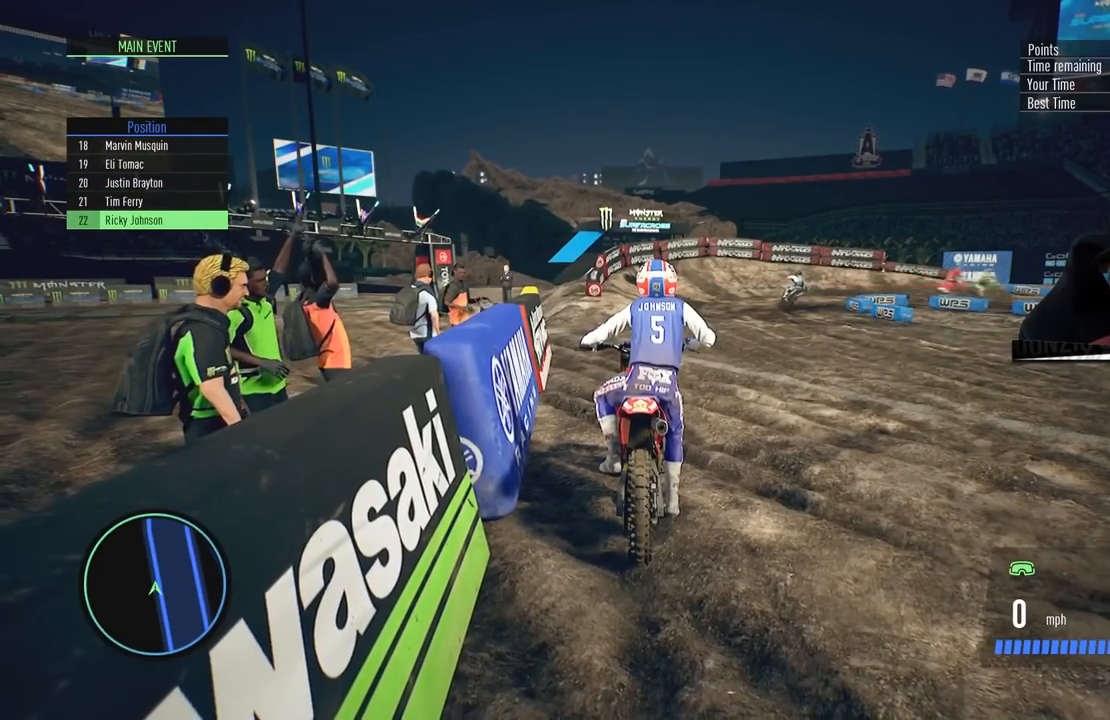
{"buttons": ["L1"], "left_stick": "center", "right_stick": "up", "events": [[183, "R2", "up"]]}
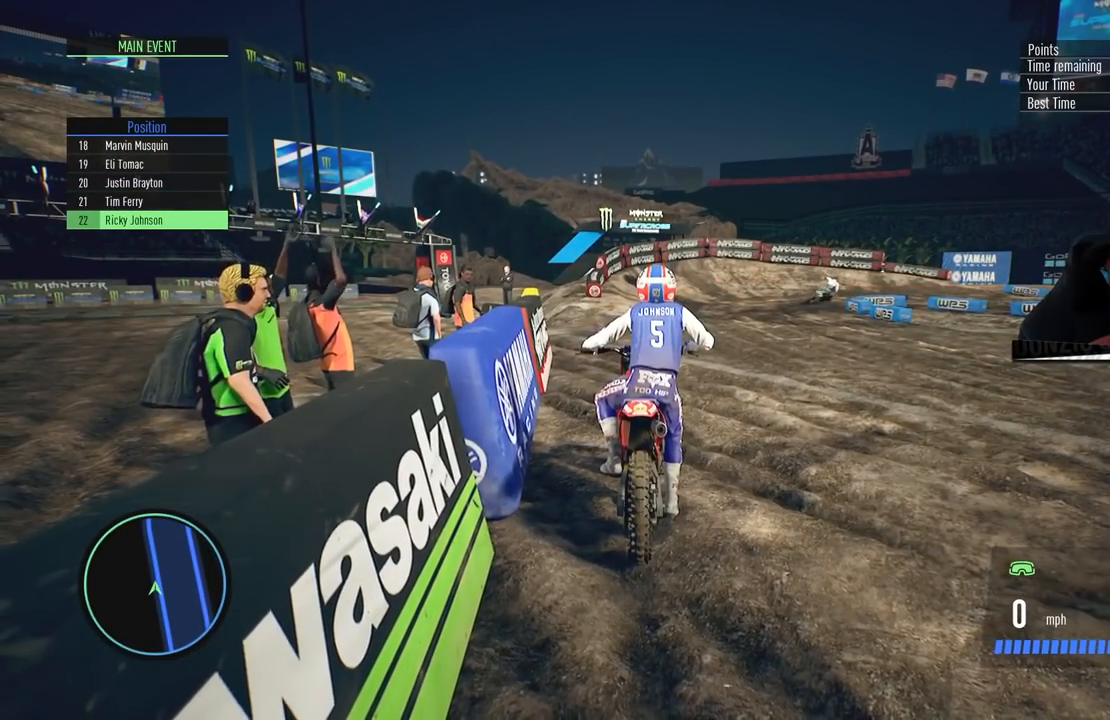
{"buttons": ["L1", "R2"], "left_stick": "center", "right_stick": "up", "events": [[34, "R2", "down"]]}
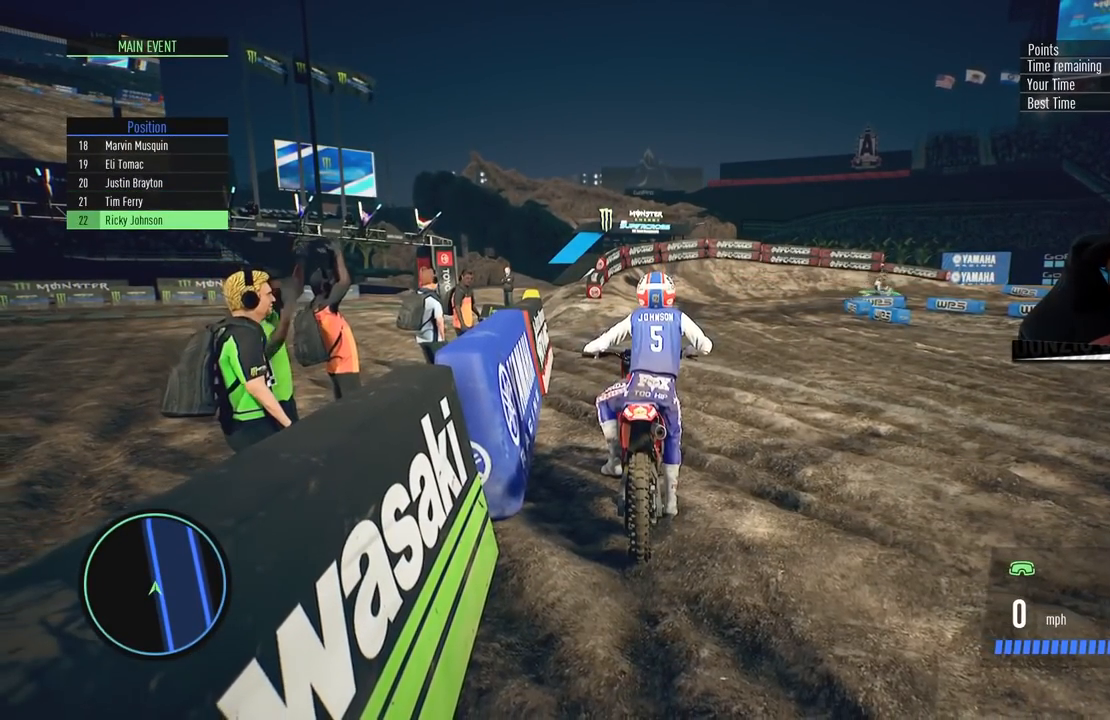
{"buttons": ["R2"], "left_stick": "center", "right_stick": "up", "events": [[367, "L1", "up"]]}
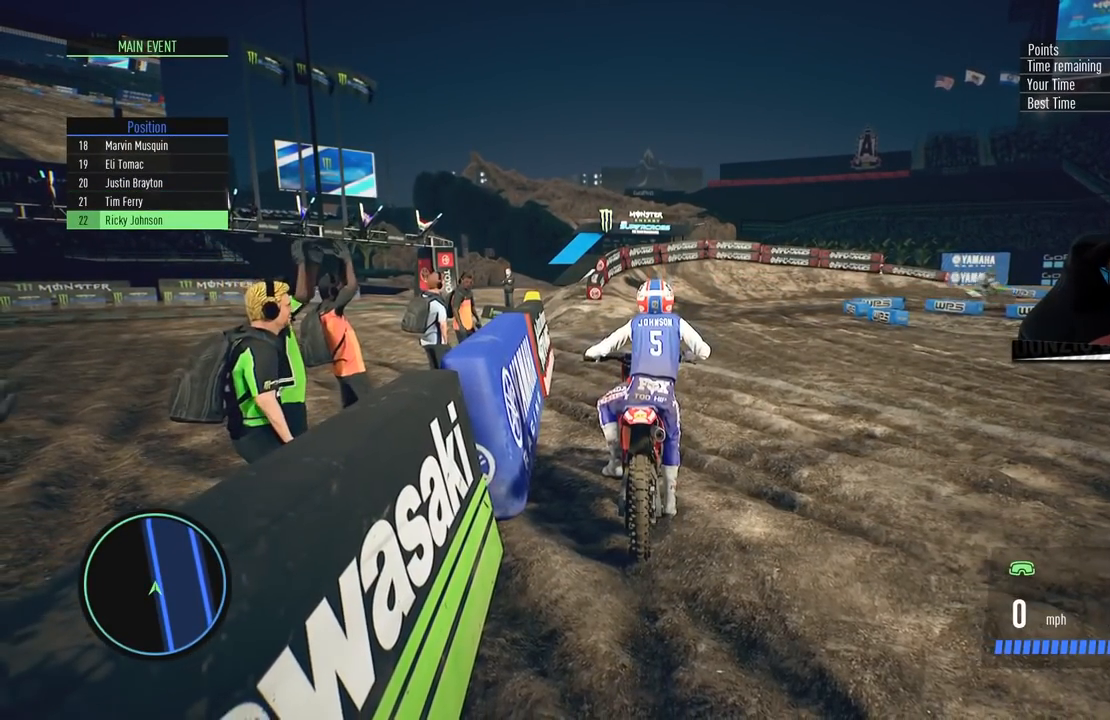
{"buttons": ["CIRCLE", "R2"], "left_stick": "center", "right_stick": "center", "events": [[84, "left_stick", "right"], [184, "left_stick", "center"], [251, "right_stick", "center"], [367, "CIRCLE", "down"]]}
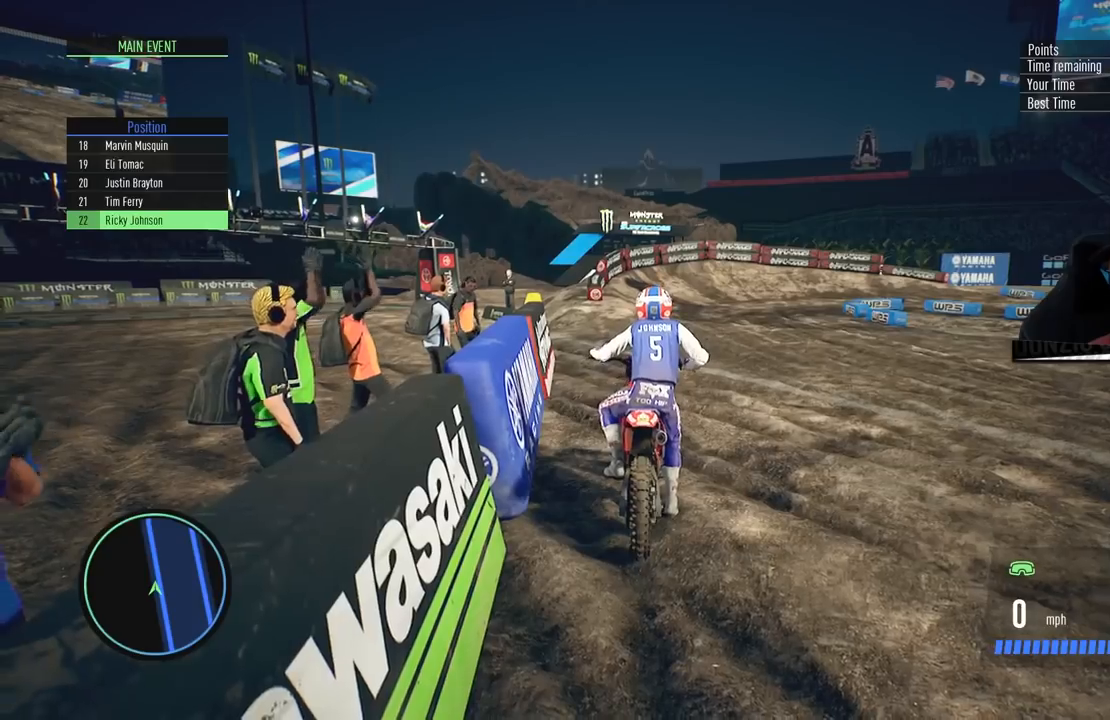
{"buttons": ["R2"], "left_stick": "center", "right_stick": "center", "events": [[17, "CIRCLE", "up"], [333, "left_stick", "right"], [417, "left_stick", "center"]]}
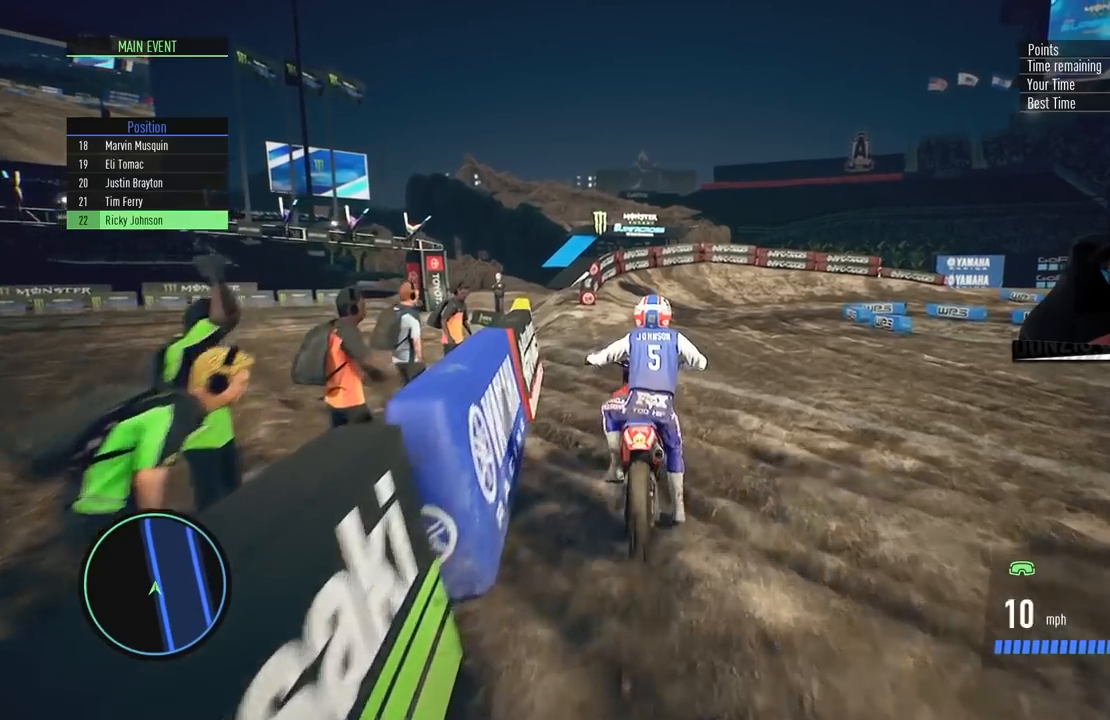
{"buttons": ["CIRCLE", "R2"], "left_stick": "center", "right_stick": "center", "events": [[67, "left_stick", "up-right"], [217, "left_stick", "center"], [417, "CIRCLE", "down"]]}
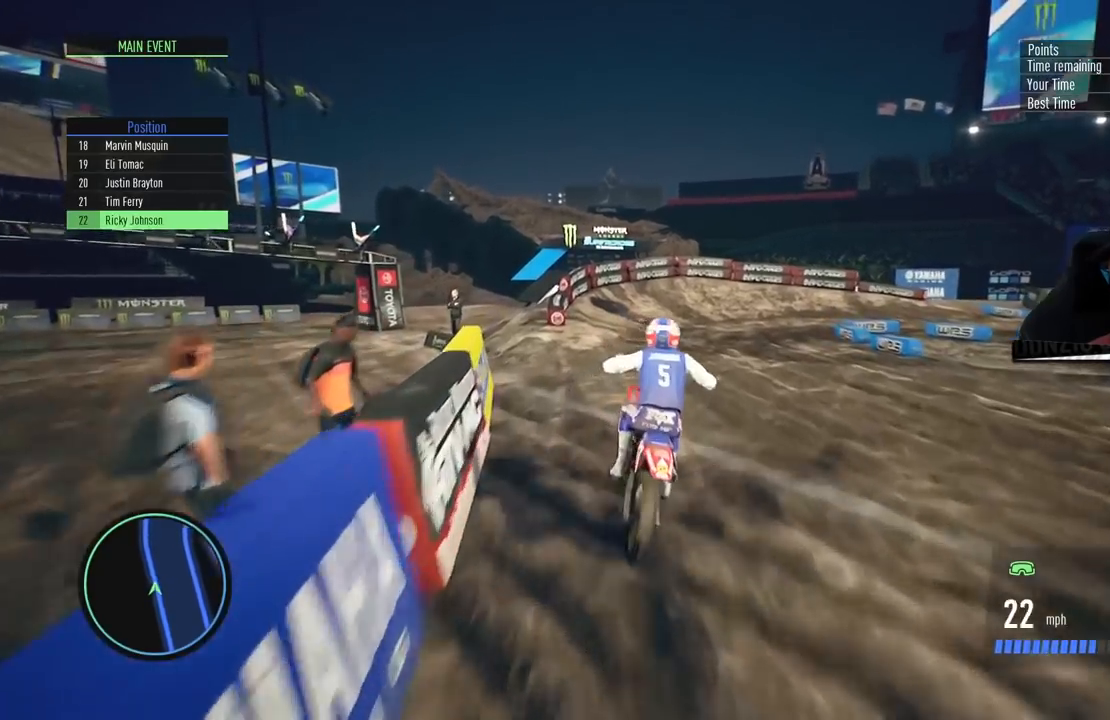
{"buttons": ["R2"], "left_stick": "right", "right_stick": "center", "events": [[17, "left_stick", "right"], [67, "CIRCLE", "up"], [167, "left_stick", "center"], [250, "left_stick", "right"]]}
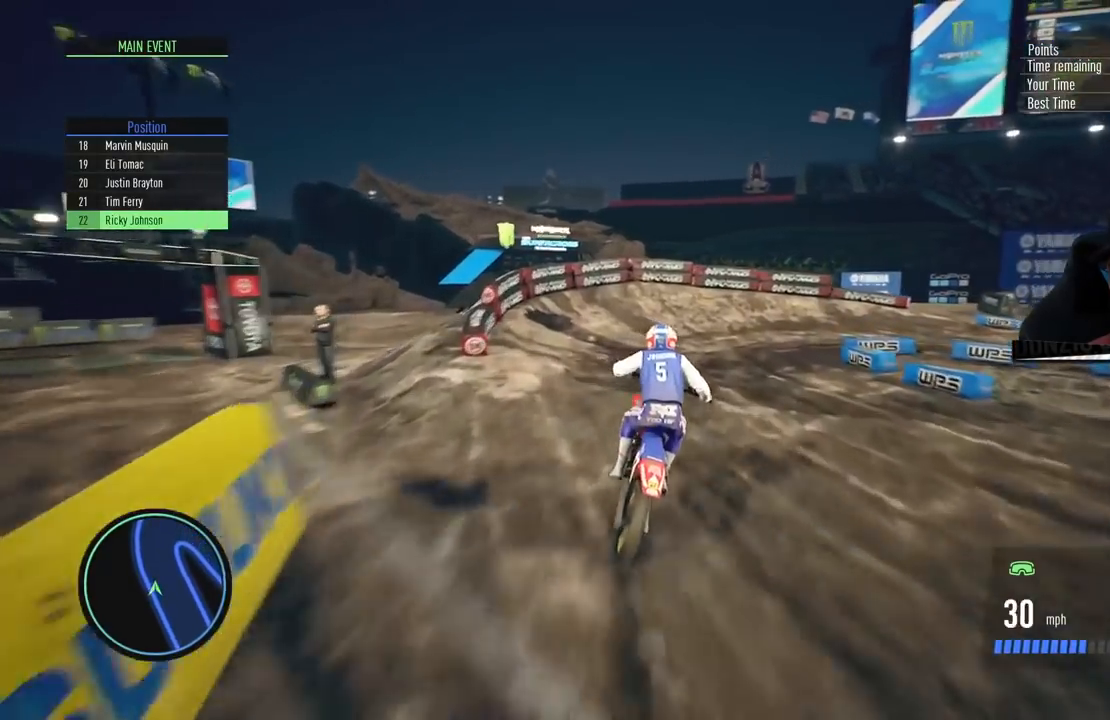
{"buttons": ["L2"], "left_stick": "right", "right_stick": "center", "events": [[167, "L2", "down"], [251, "R2", "up"]]}
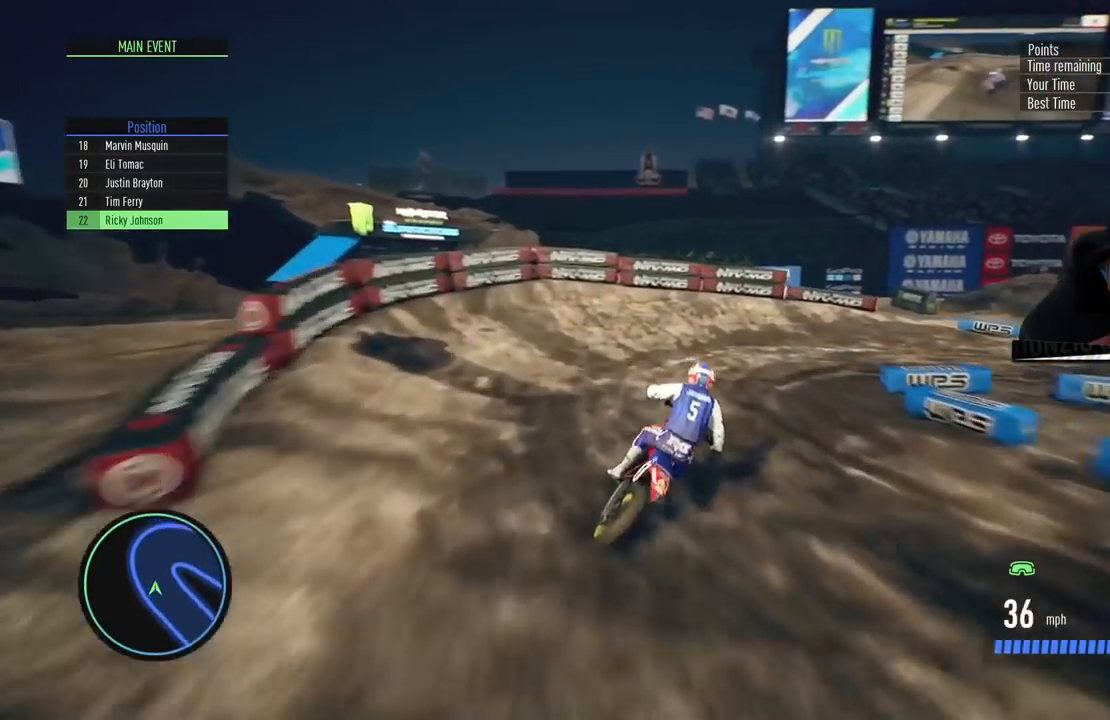
{"buttons": [], "left_stick": "right", "right_stick": "center", "events": [[100, "L2", "up"]]}
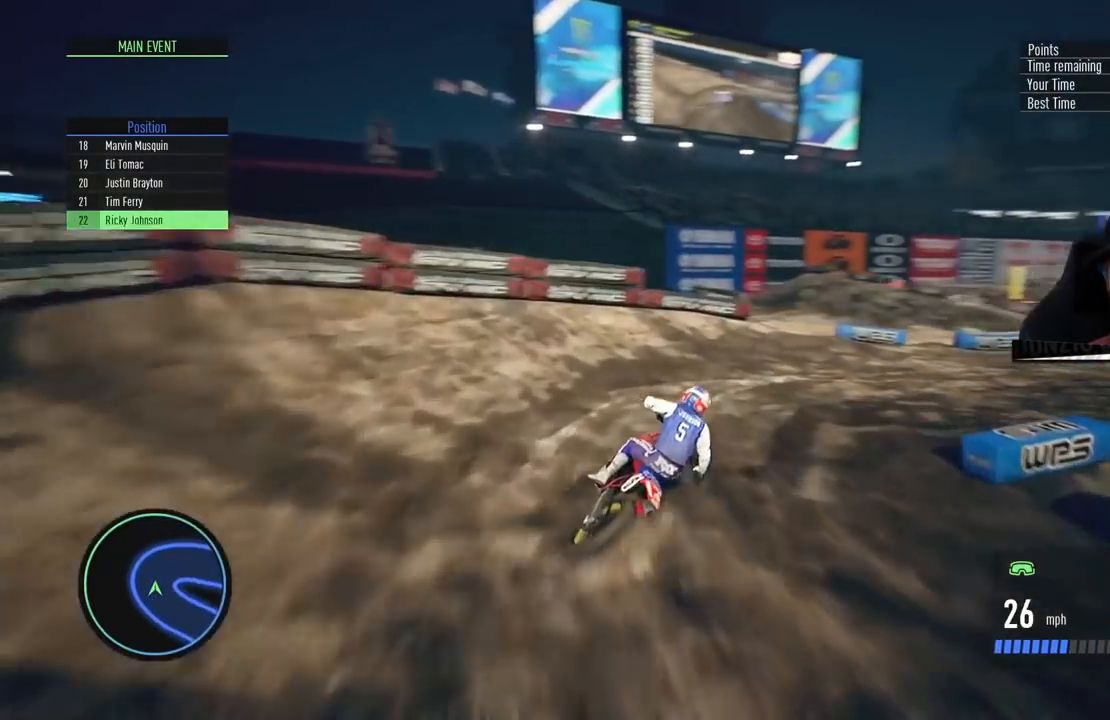
{"buttons": ["R2"], "left_stick": "center", "right_stick": "center", "events": [[267, "R2", "down"], [434, "left_stick", "center"]]}
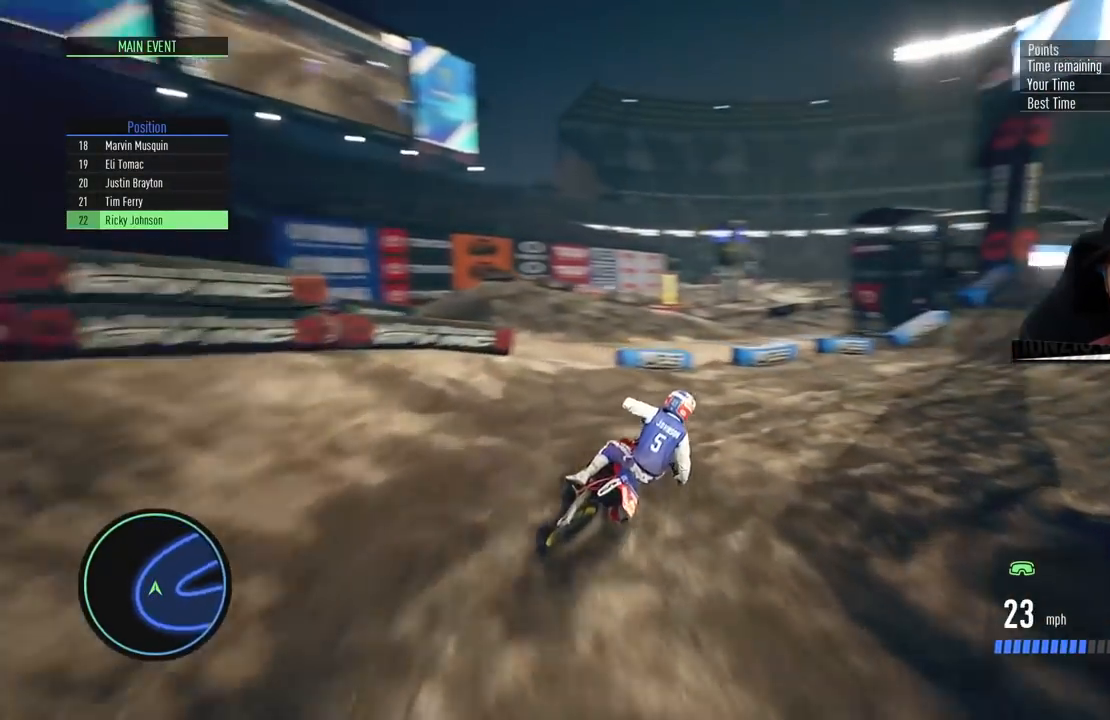
{"buttons": ["R2"], "left_stick": "up-right", "right_stick": "center", "events": [[50, "left_stick", "right"], [300, "left_stick", "center"], [467, "left_stick", "up-right"]]}
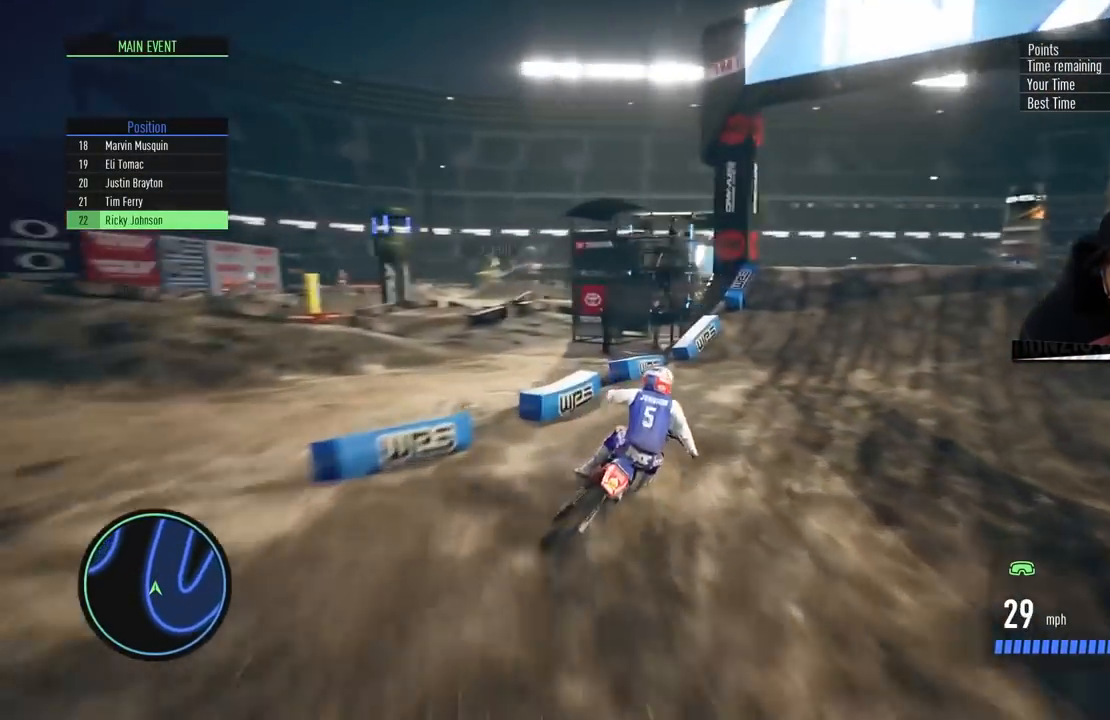
{"buttons": ["R2"], "left_stick": "center", "right_stick": "center", "events": [[150, "left_stick", "center"]]}
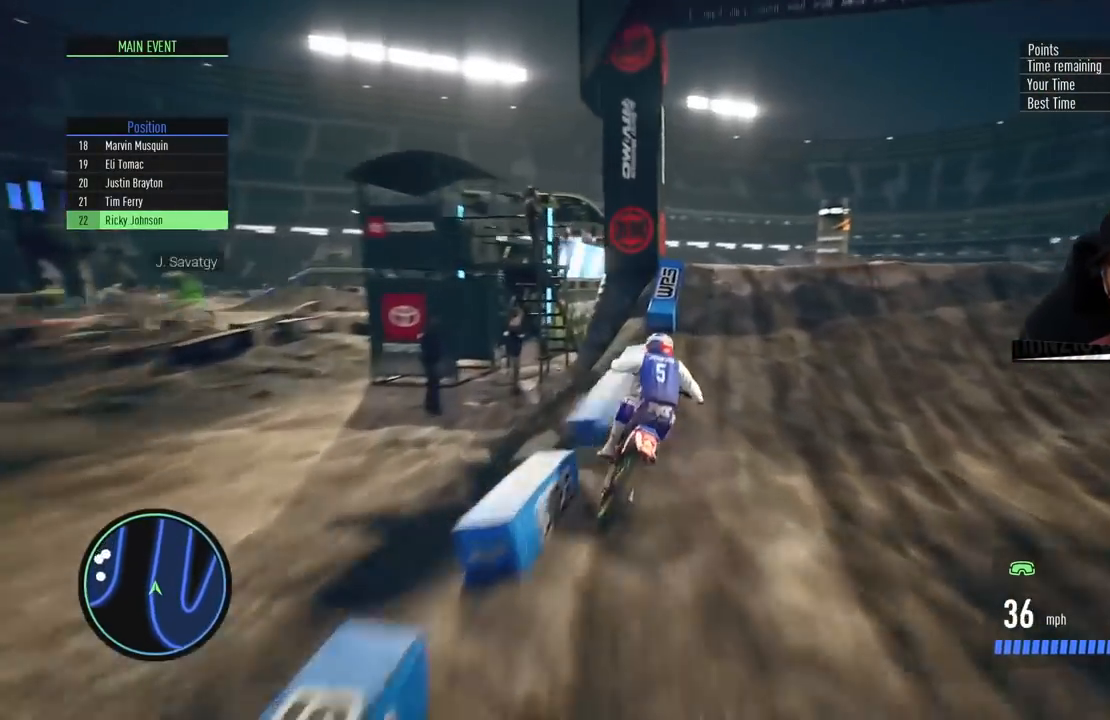
{"buttons": ["R2"], "left_stick": "up-right", "right_stick": "center", "events": [[133, "right_stick", "down"], [384, "left_stick", "up-right"], [500, "right_stick", "center"]]}
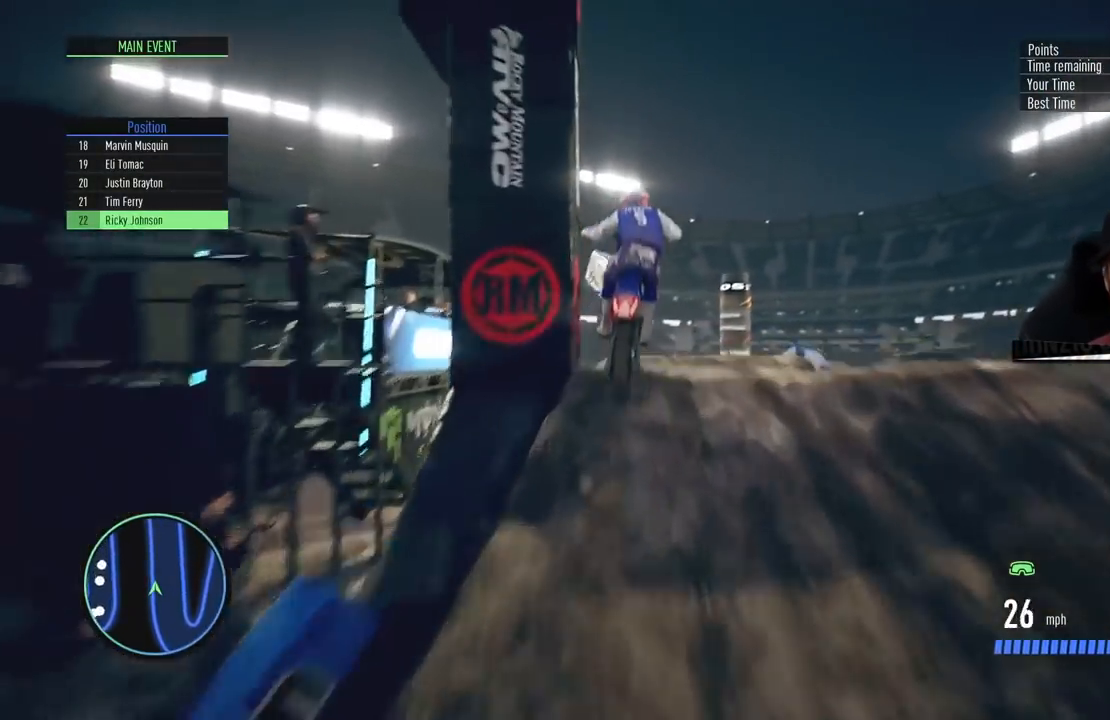
{"buttons": ["R2"], "left_stick": "center", "right_stick": "center", "events": [[67, "right_stick", "up"], [84, "left_stick", "up"], [367, "right_stick", "center"], [384, "left_stick", "center"]]}
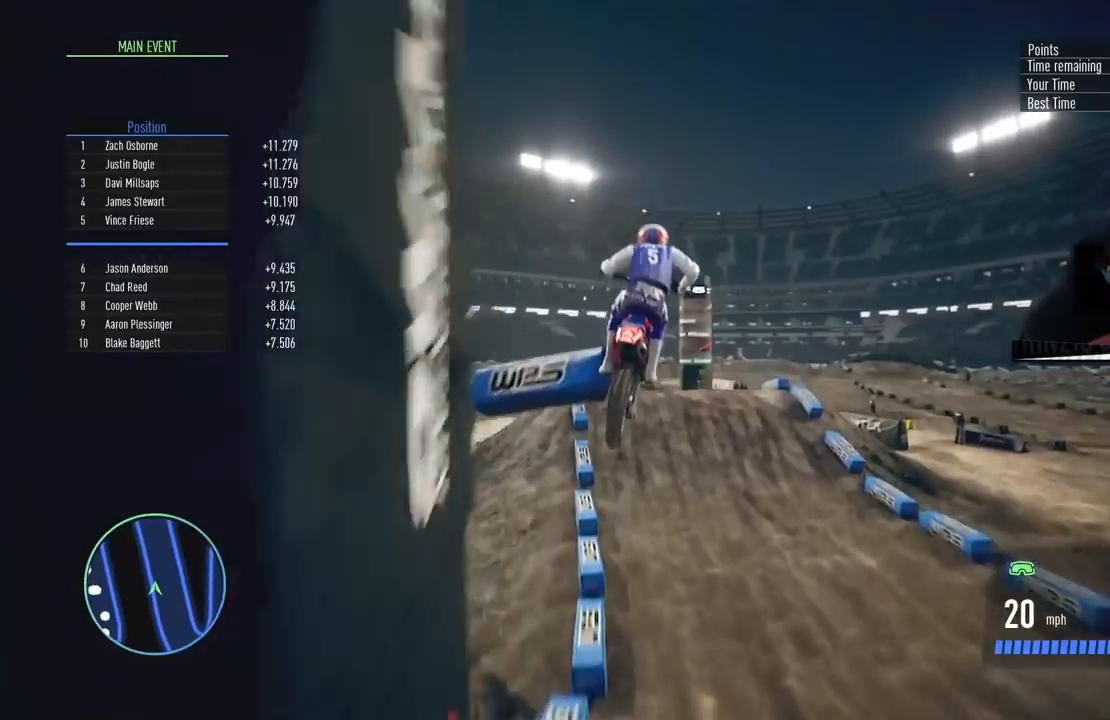
{"buttons": ["R2"], "left_stick": "center", "right_stick": "center", "events": [[267, "left_stick", "up"], [350, "left_stick", "center"]]}
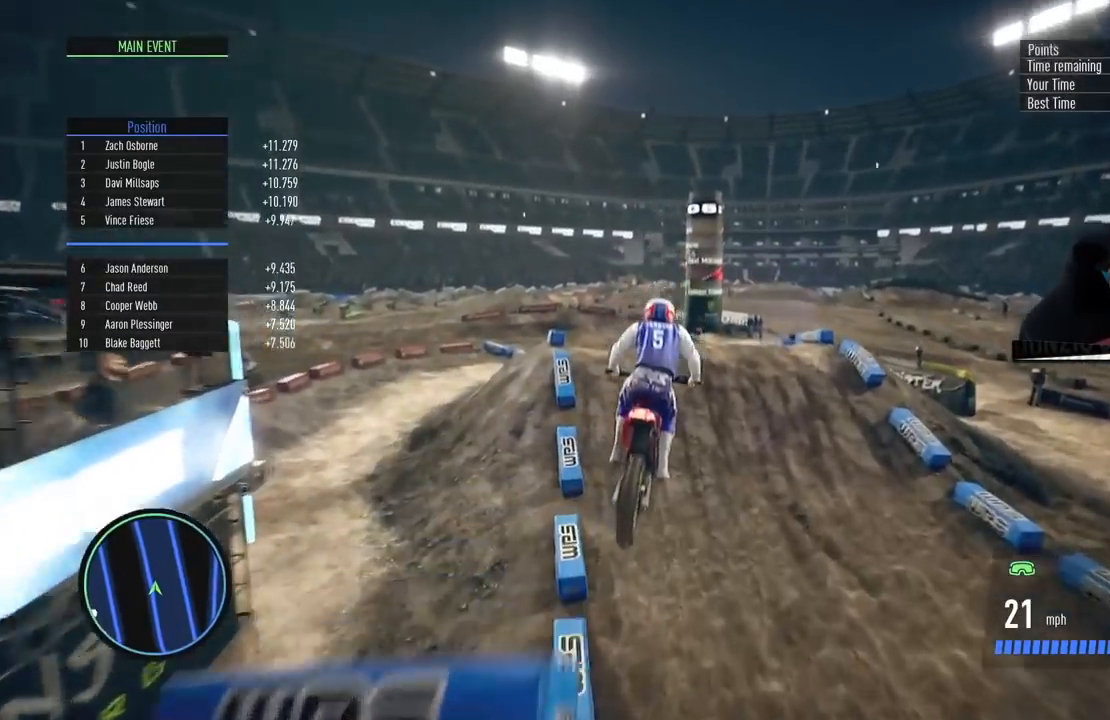
{"buttons": ["R2"], "left_stick": "center", "right_stick": "down", "events": [[234, "right_stick", "down"]]}
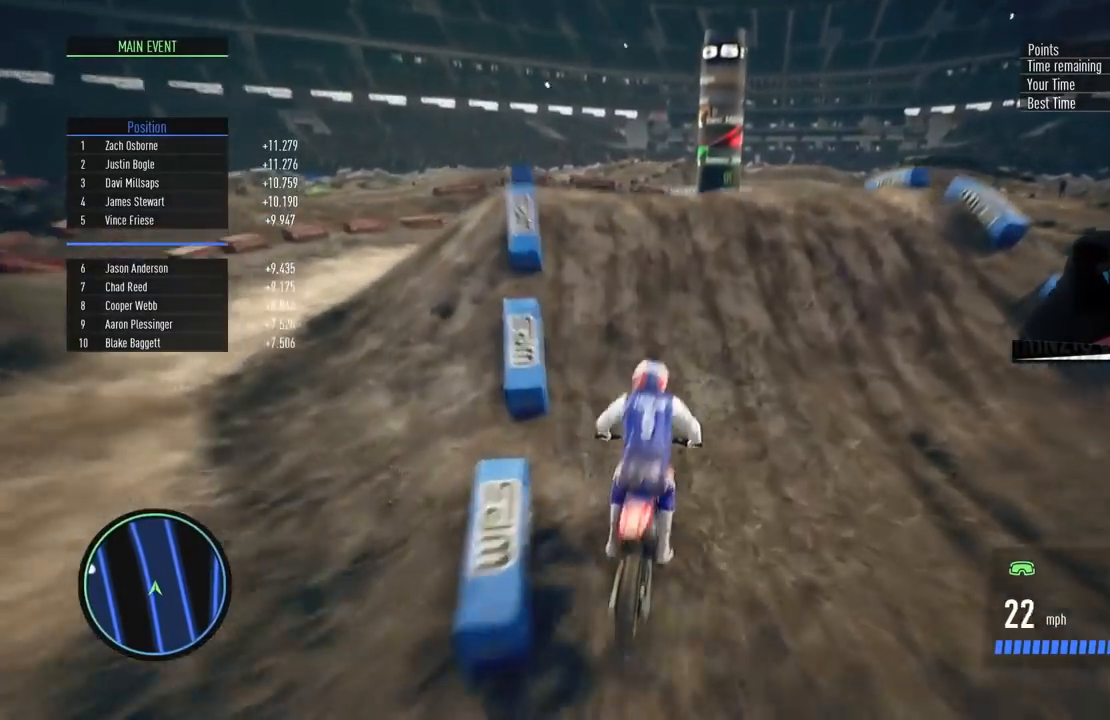
{"buttons": [], "left_stick": "left", "right_stick": "up", "events": [[67, "left_stick", "left"], [117, "right_stick", "right"], [233, "R2", "up"], [267, "right_stick", "up"]]}
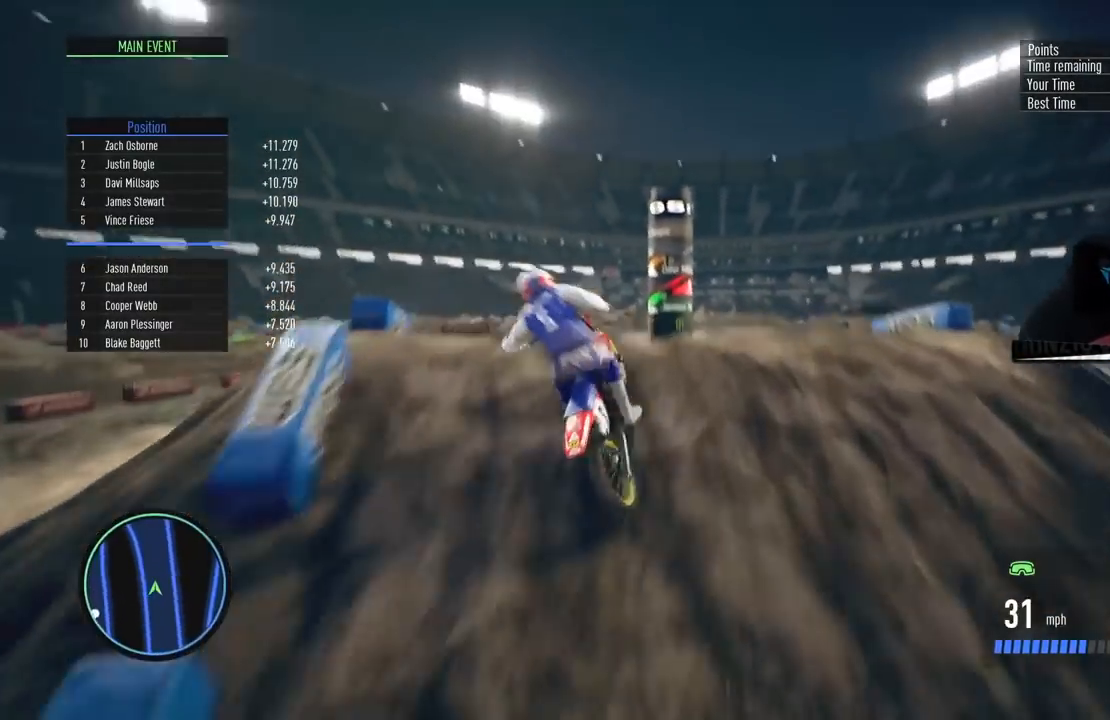
{"buttons": ["R2"], "left_stick": "center", "right_stick": "center", "events": [[150, "left_stick", "up-right"], [201, "right_stick", "center"], [351, "left_stick", "center"], [401, "R2", "down"]]}
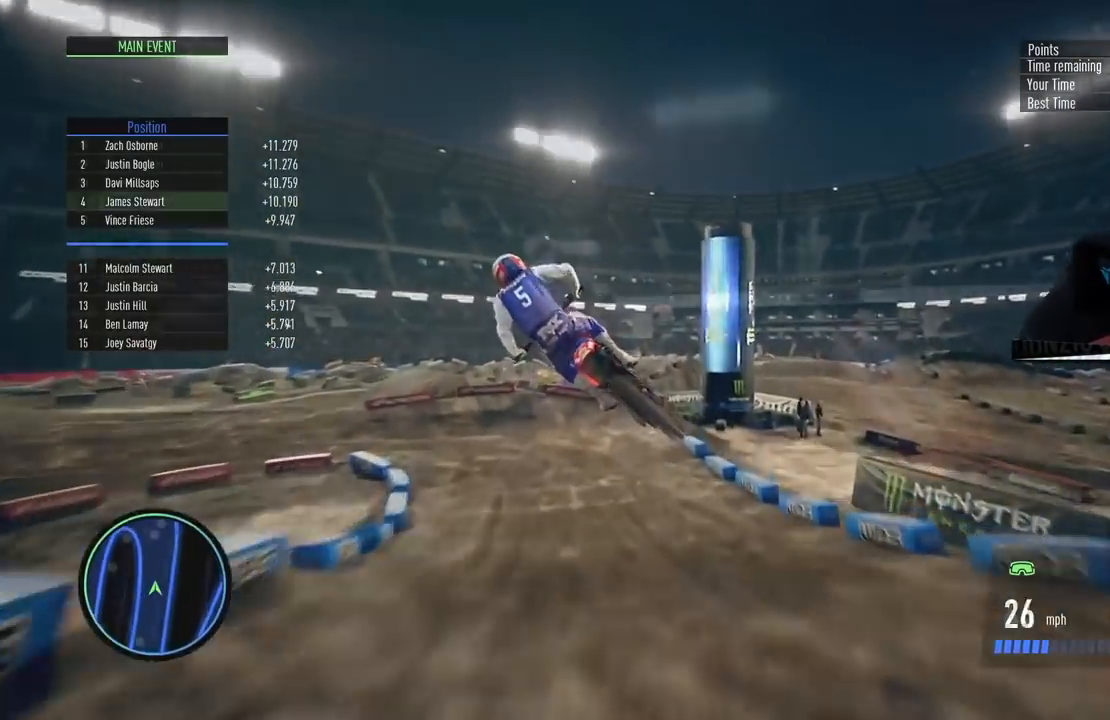
{"buttons": [], "left_stick": "right", "right_stick": "up", "events": [[50, "left_stick", "up-right"], [50, "right_stick", "up"], [133, "R2", "up"], [217, "left_stick", "right"]]}
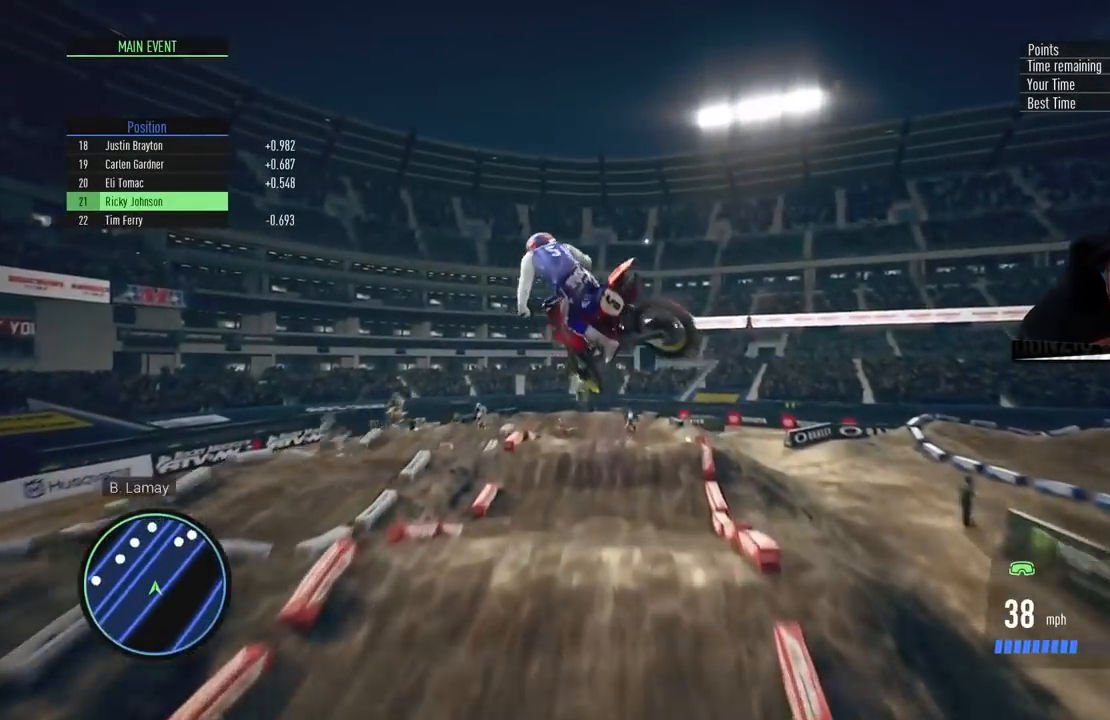
{"buttons": ["R2"], "left_stick": "center", "right_stick": "center", "events": [[267, "left_stick", "center"], [301, "right_stick", "center"], [401, "R2", "down"]]}
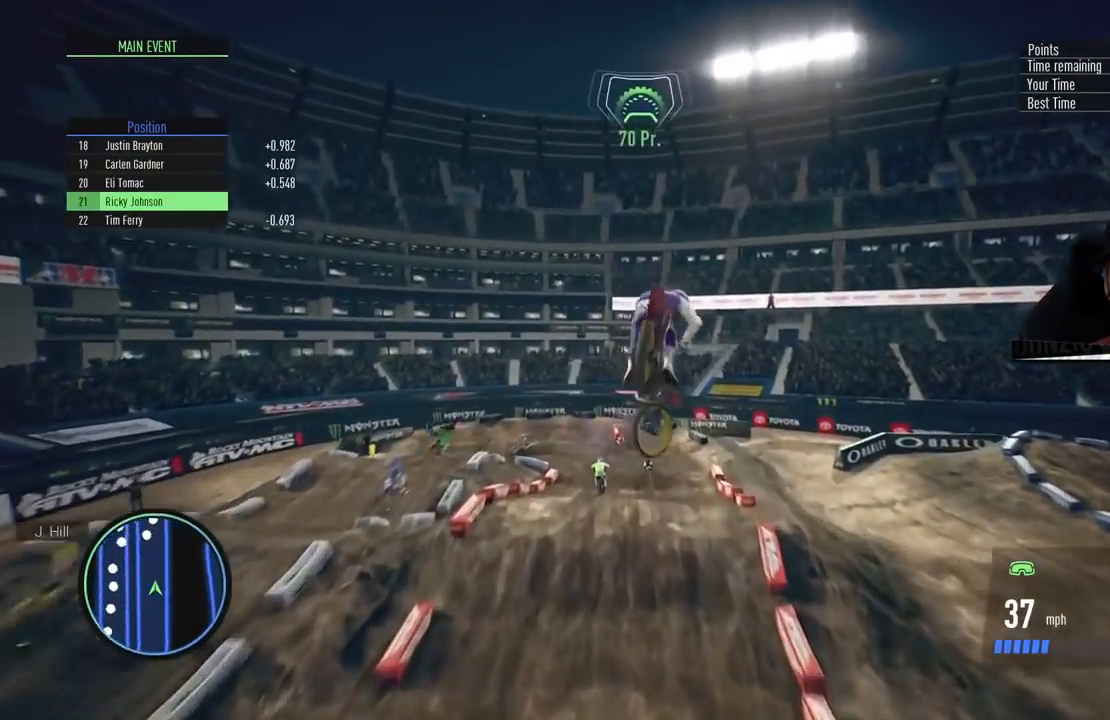
{"buttons": ["R2"], "left_stick": "center", "right_stick": "center", "events": [[50, "R2", "up"], [434, "R2", "down"]]}
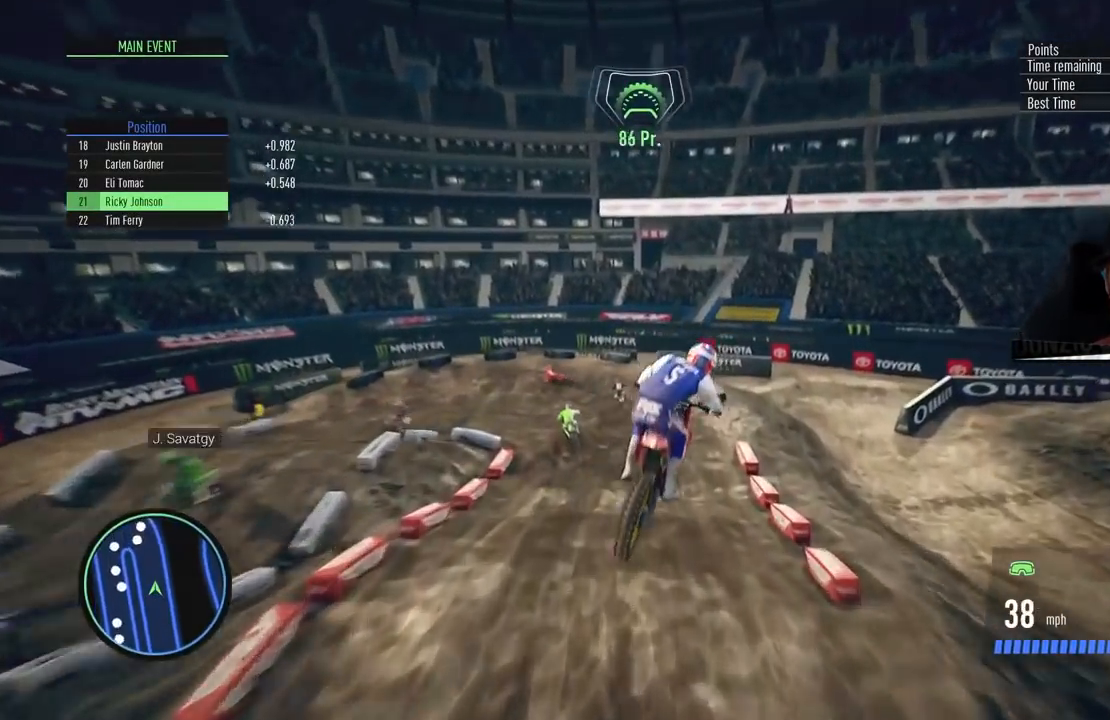
{"buttons": ["R2"], "left_stick": "left", "right_stick": "center", "events": [[301, "left_stick", "left"]]}
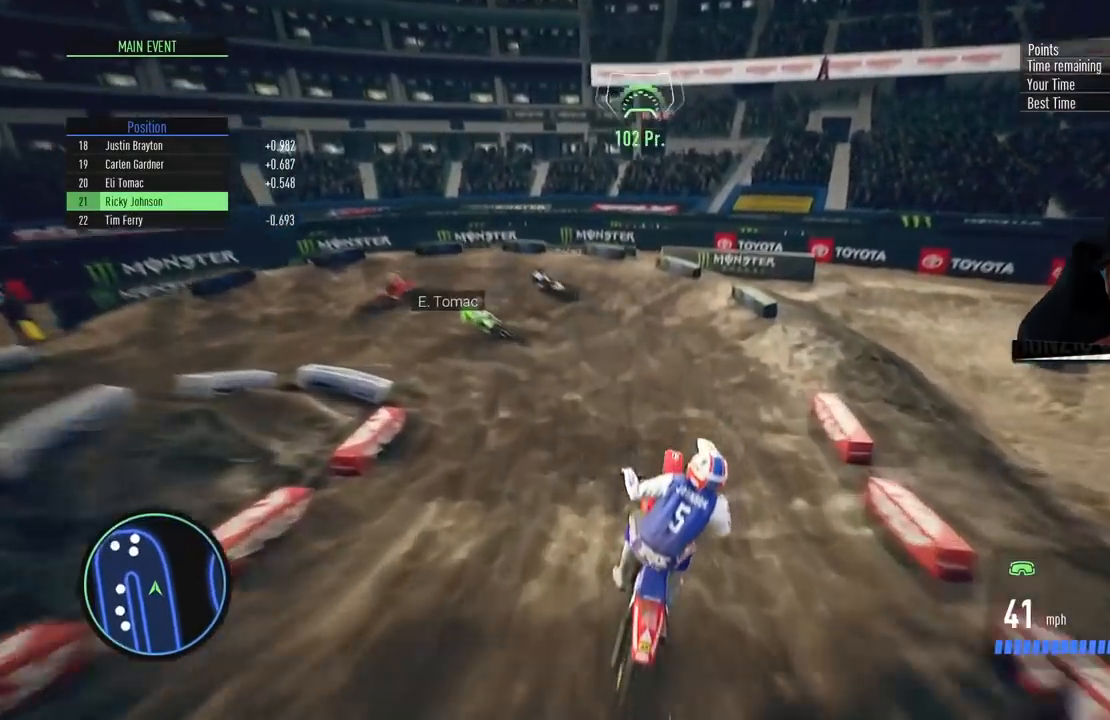
{"buttons": ["CROSS", "L2"], "left_stick": "left", "right_stick": "center", "events": [[250, "L2", "down"], [317, "SQUARE", "down"], [367, "R2", "up"], [450, "SQUARE", "up"], [500, "CROSS", "down"]]}
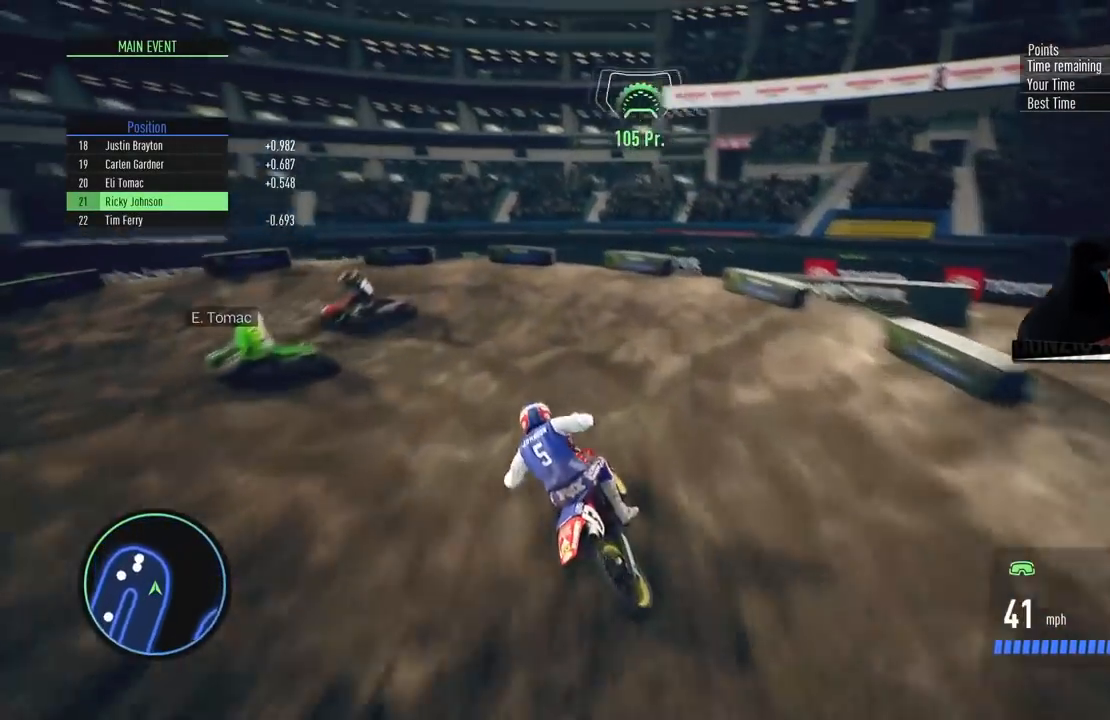
{"buttons": [], "left_stick": "left", "right_stick": "center", "events": [[201, "CROSS", "up"], [367, "L2", "up"]]}
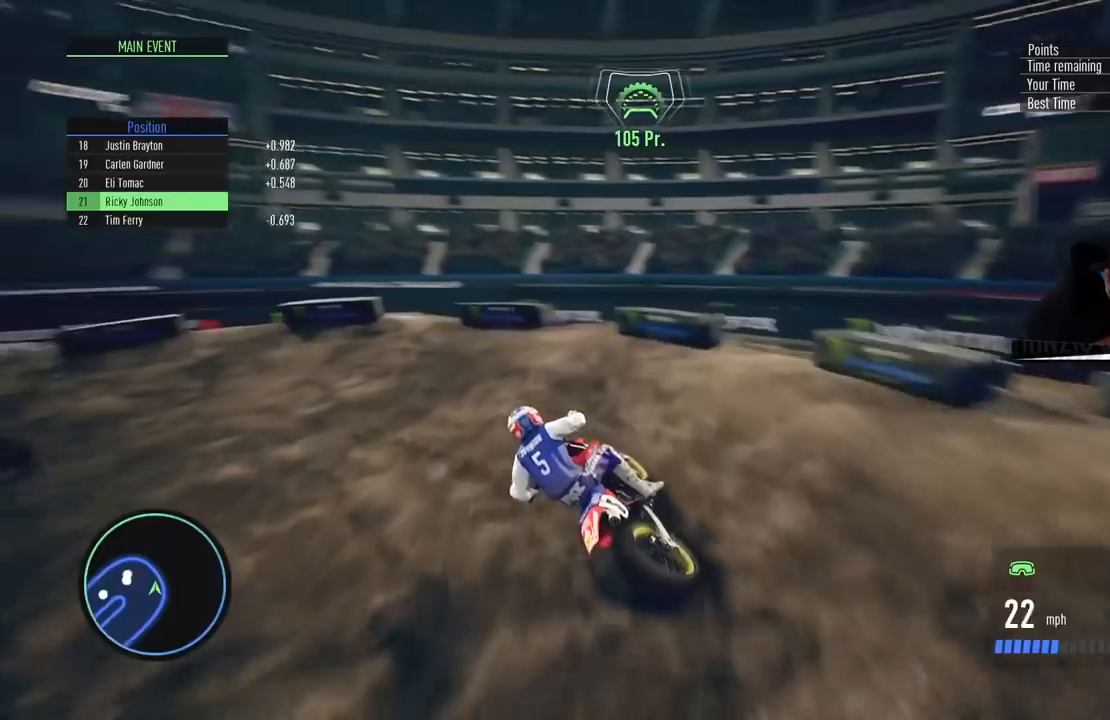
{"buttons": ["R2"], "left_stick": "left", "right_stick": "center", "events": [[50, "R2", "down"], [250, "R2", "up"], [367, "R2", "down"], [367, "left_stick", "center"], [417, "left_stick", "left"]]}
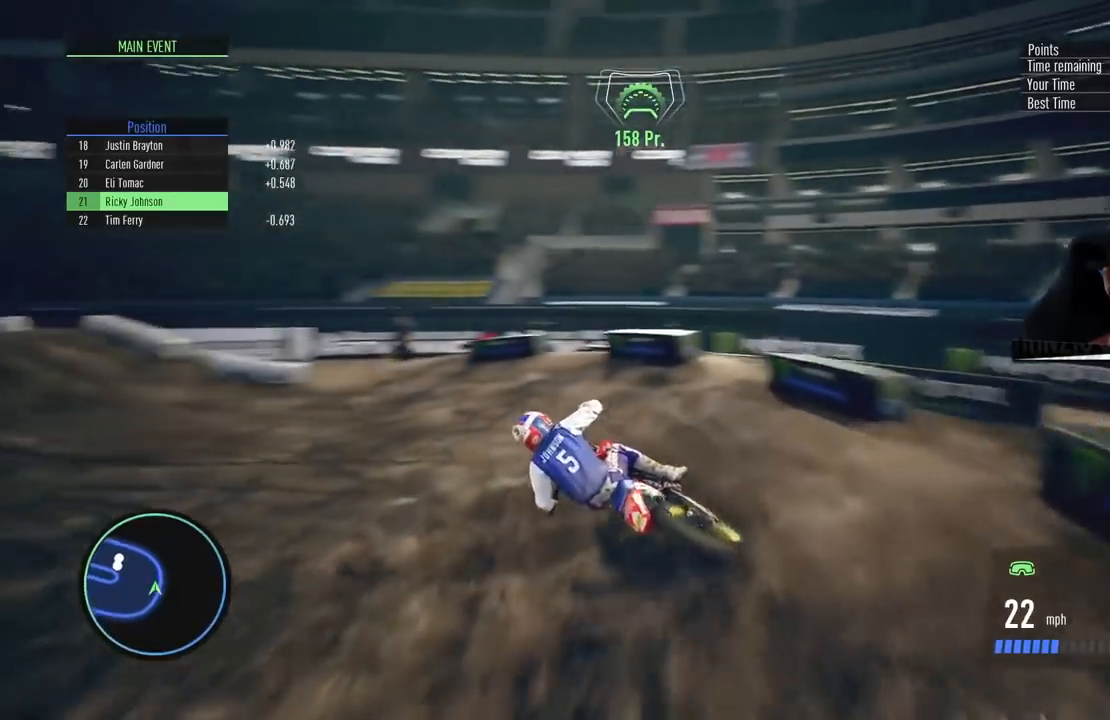
{"buttons": ["R2"], "left_stick": "center", "right_stick": "center", "events": [[217, "left_stick", "center"], [317, "left_stick", "left"], [467, "left_stick", "center"]]}
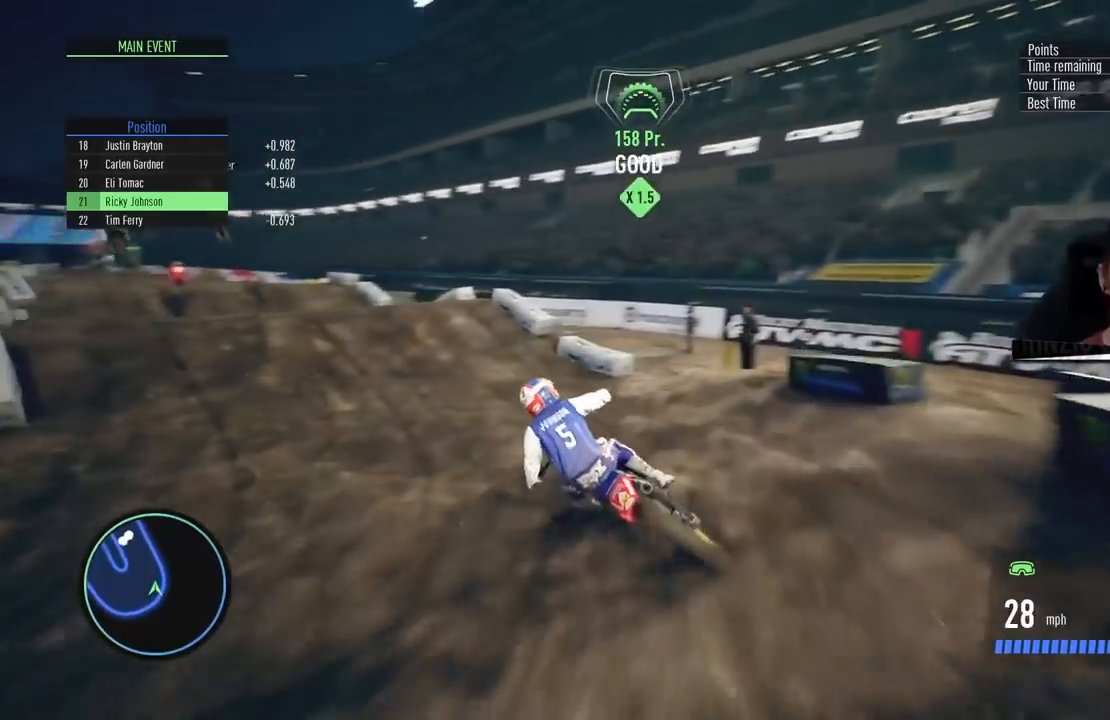
{"buttons": ["R2"], "left_stick": "up-right", "right_stick": "center", "events": [[67, "left_stick", "left"], [200, "R2", "up"], [250, "left_stick", "center"], [451, "R2", "down"], [451, "left_stick", "up-right"]]}